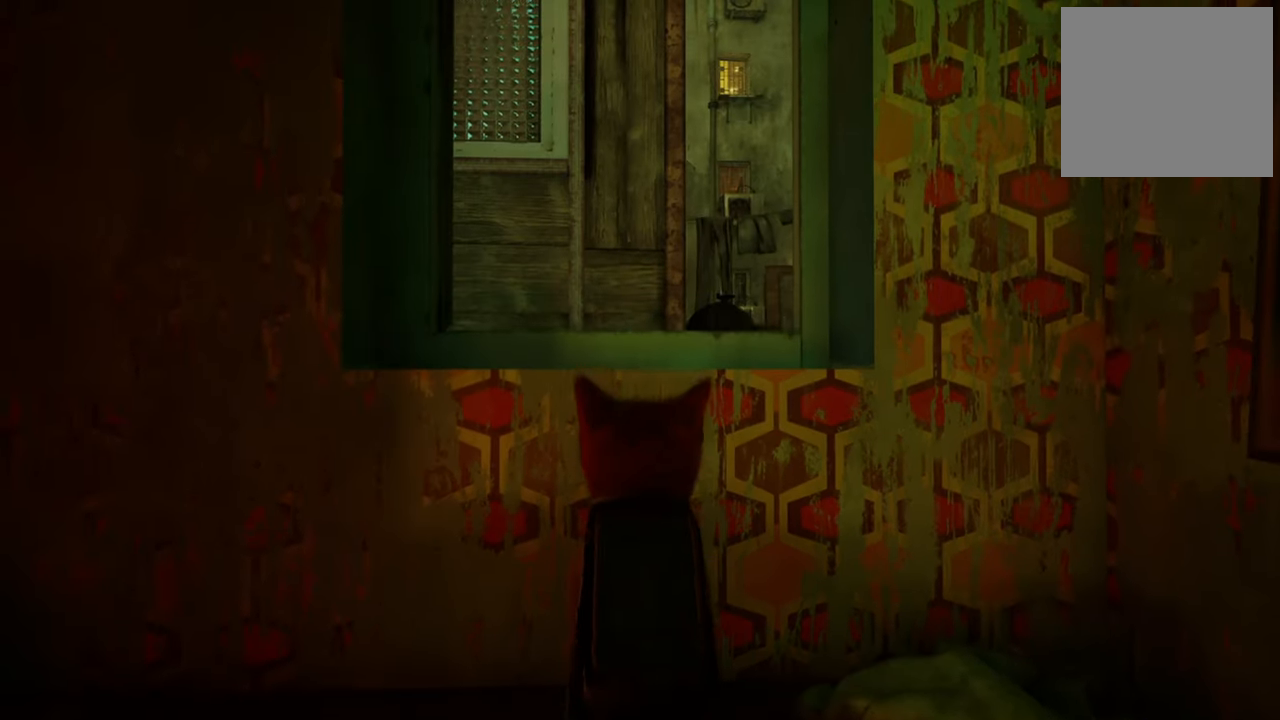
Gameplay with a controller (Xbox layout); each line is a JSON object with the inputs held at the frame after it. "events" lists button and stick changes between this image and that frame as [ms after this image, input, new state], when the widget could be followed in between. Not read: Z.
{"buttons": [], "left_stick": "center", "right_stick": "down", "events": [[60, "A", "up"], [400, "right_stick", "down"]]}
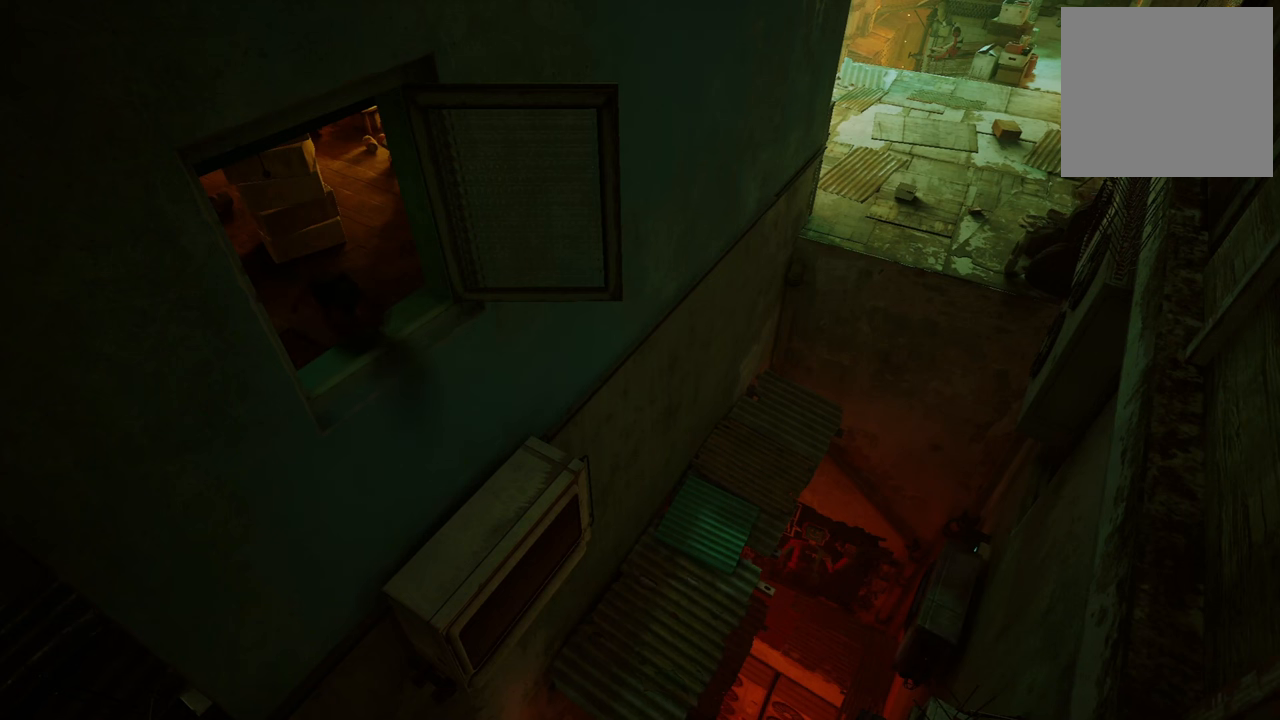
{"buttons": [], "left_stick": "center", "right_stick": "center", "events": [[160, "right_stick", "center"]]}
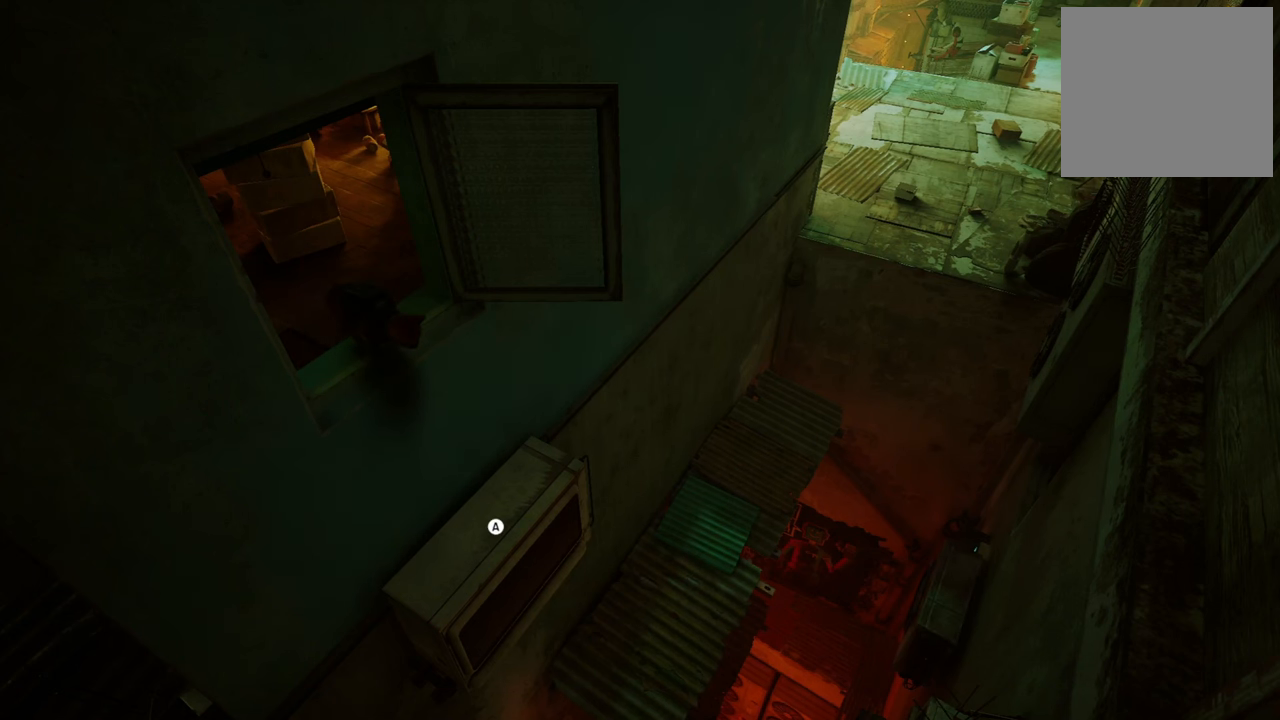
{"buttons": [], "left_stick": "center", "right_stick": "center", "events": []}
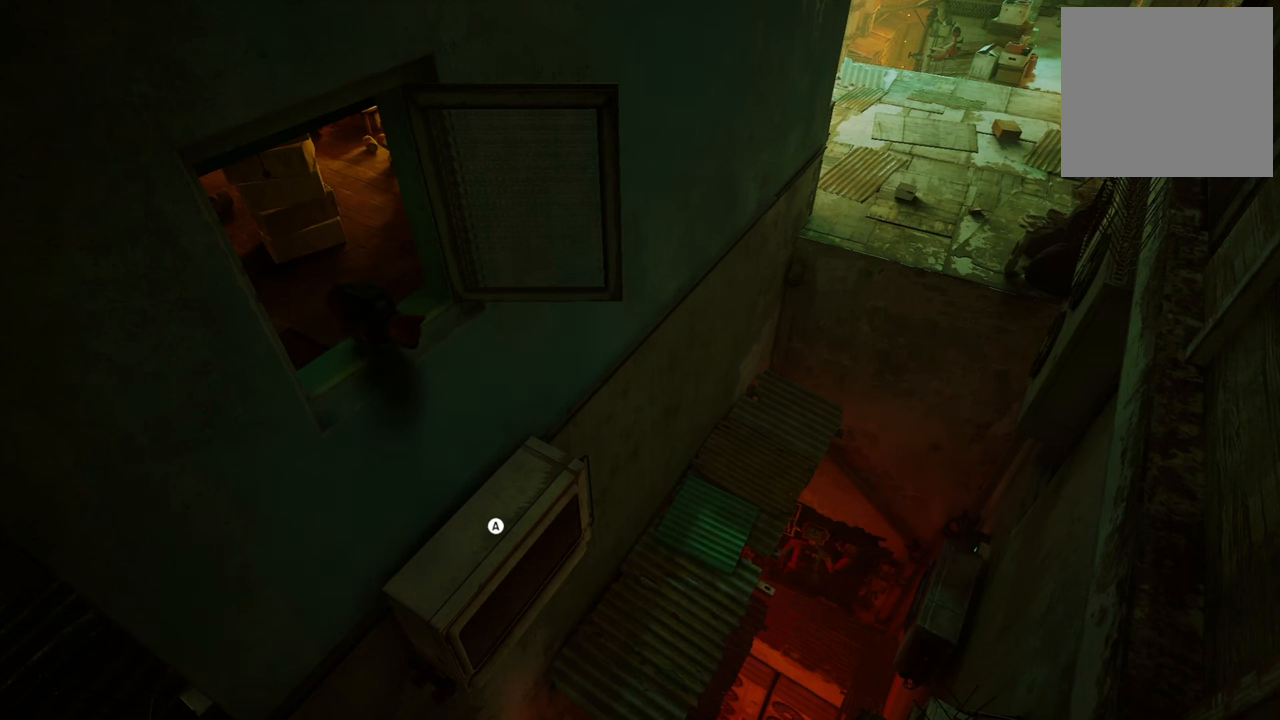
{"buttons": [], "left_stick": "center", "right_stick": "center", "events": []}
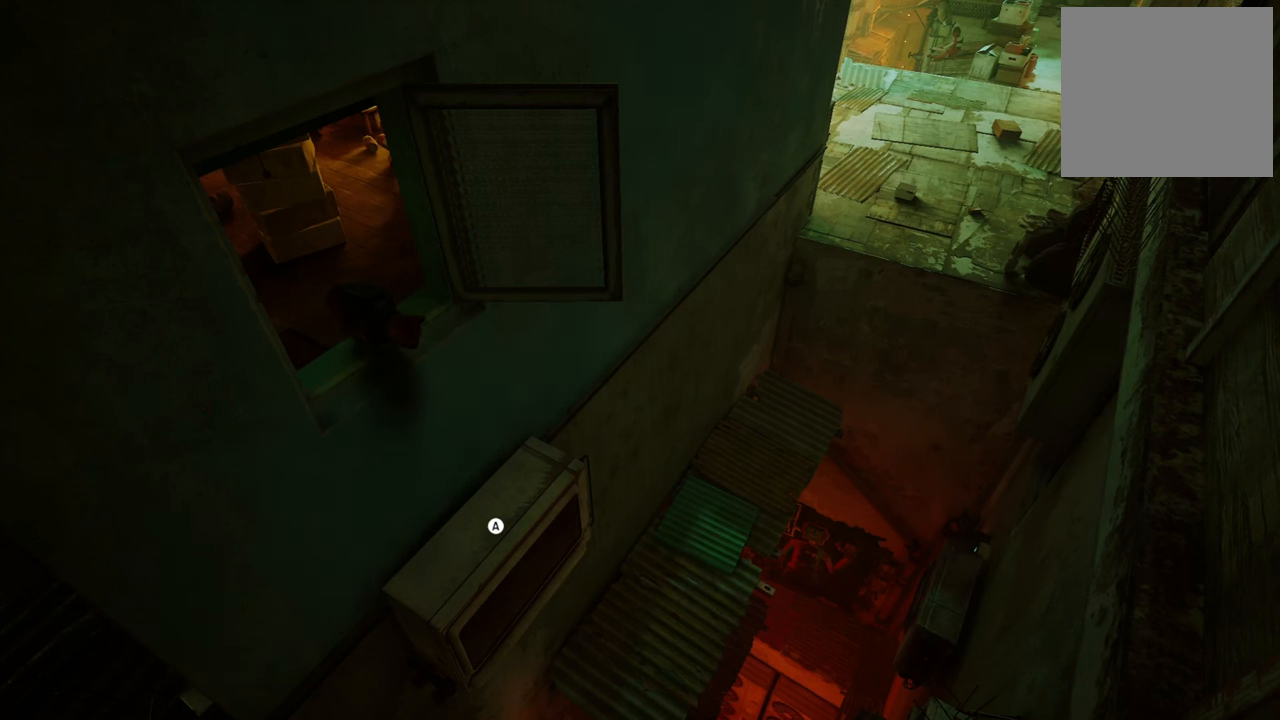
{"buttons": [], "left_stick": "center", "right_stick": "down-left", "events": [[480, "right_stick", "down-left"]]}
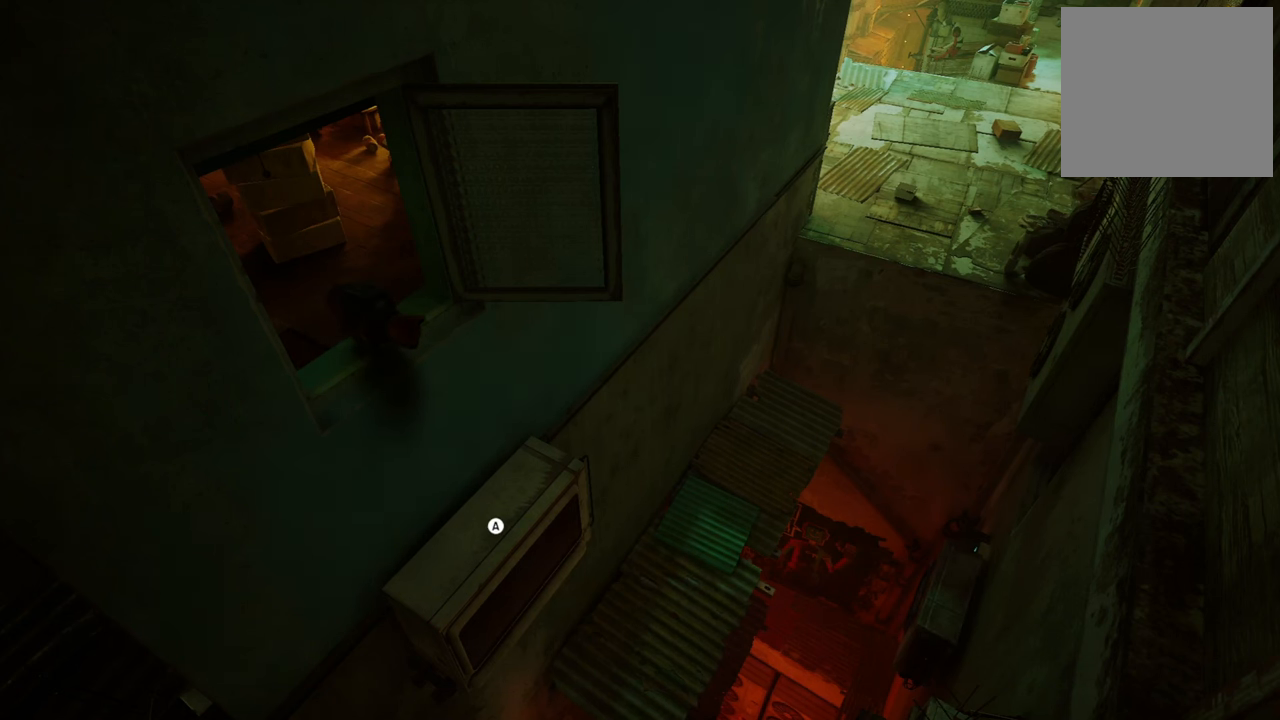
{"buttons": ["A"], "left_stick": "center", "right_stick": "center", "events": [[220, "right_stick", "center"], [460, "A", "down"]]}
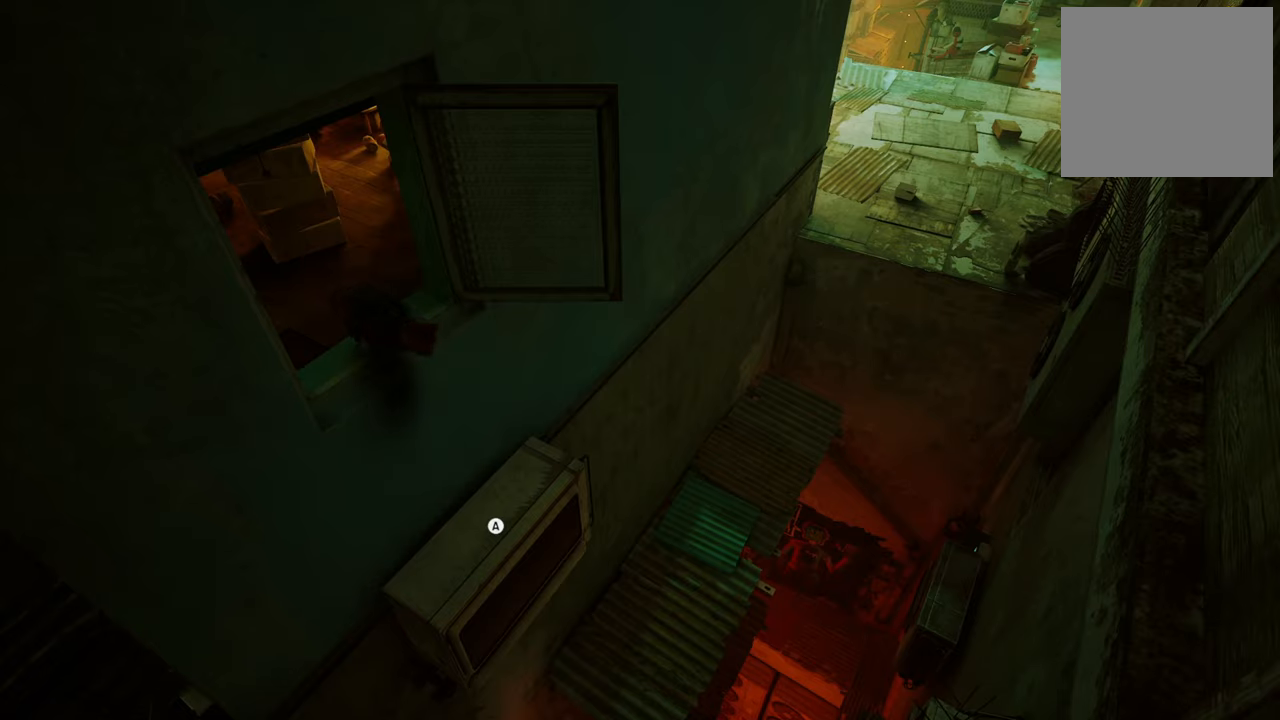
{"buttons": [], "left_stick": "center", "right_stick": "center", "events": [[100, "A", "up"]]}
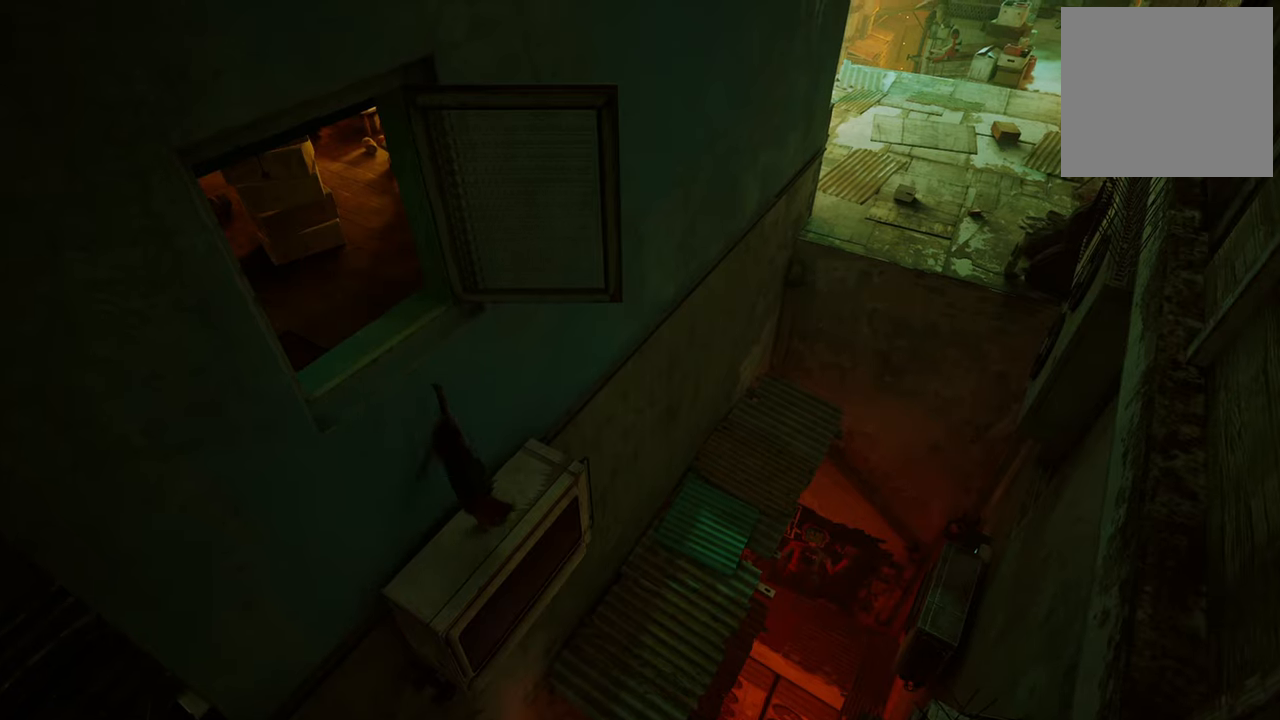
{"buttons": [], "left_stick": "center", "right_stick": "left", "events": [[380, "right_stick", "left"]]}
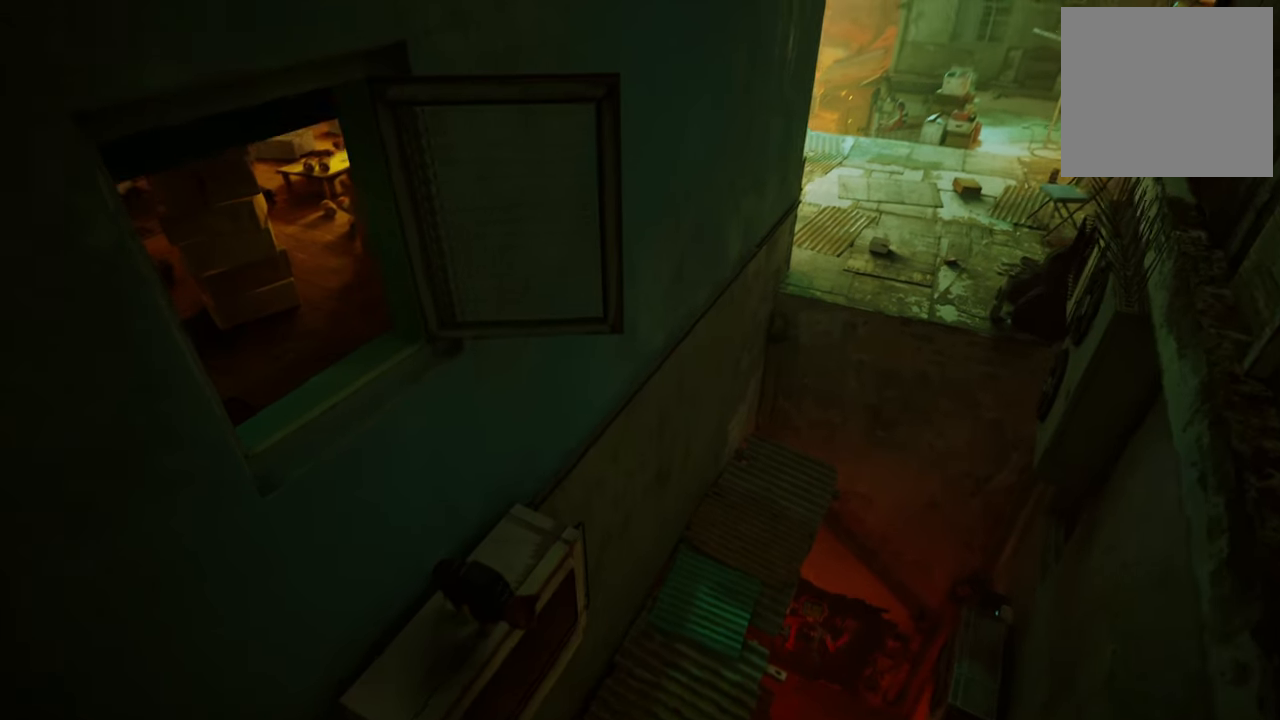
{"buttons": [], "left_stick": "center", "right_stick": "center", "events": [[320, "right_stick", "center"]]}
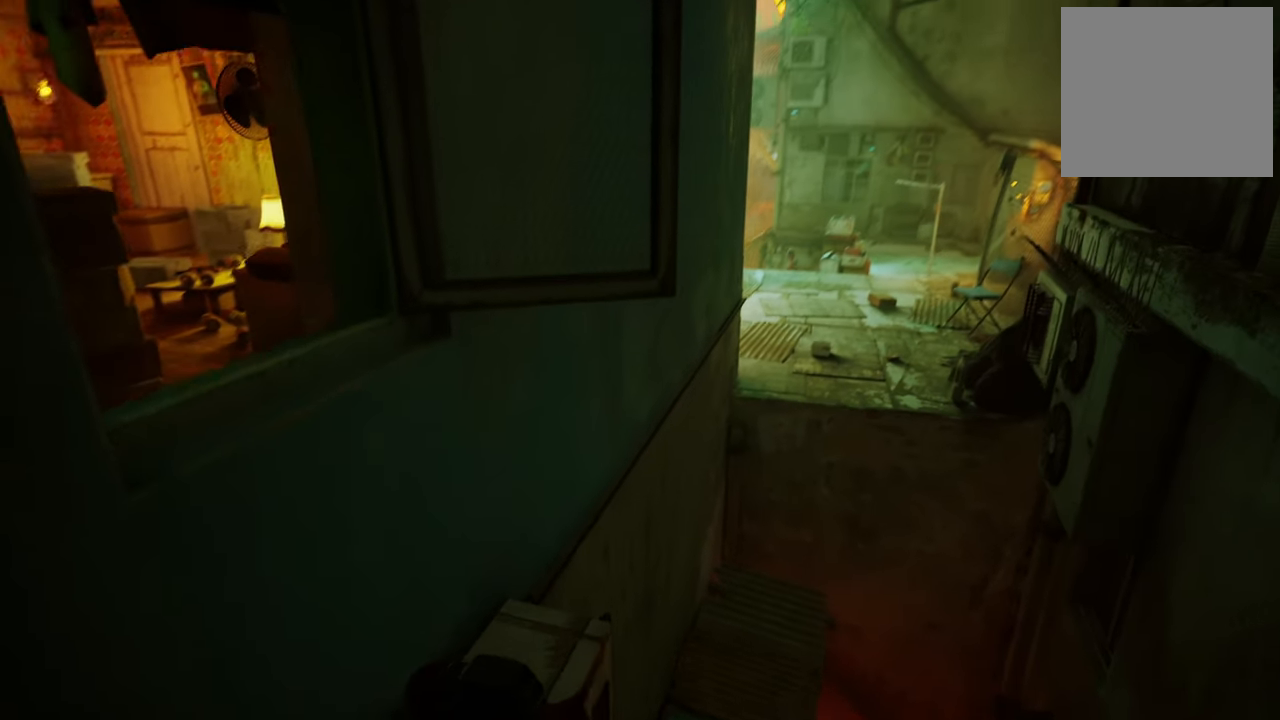
{"buttons": [], "left_stick": "center", "right_stick": "center", "events": []}
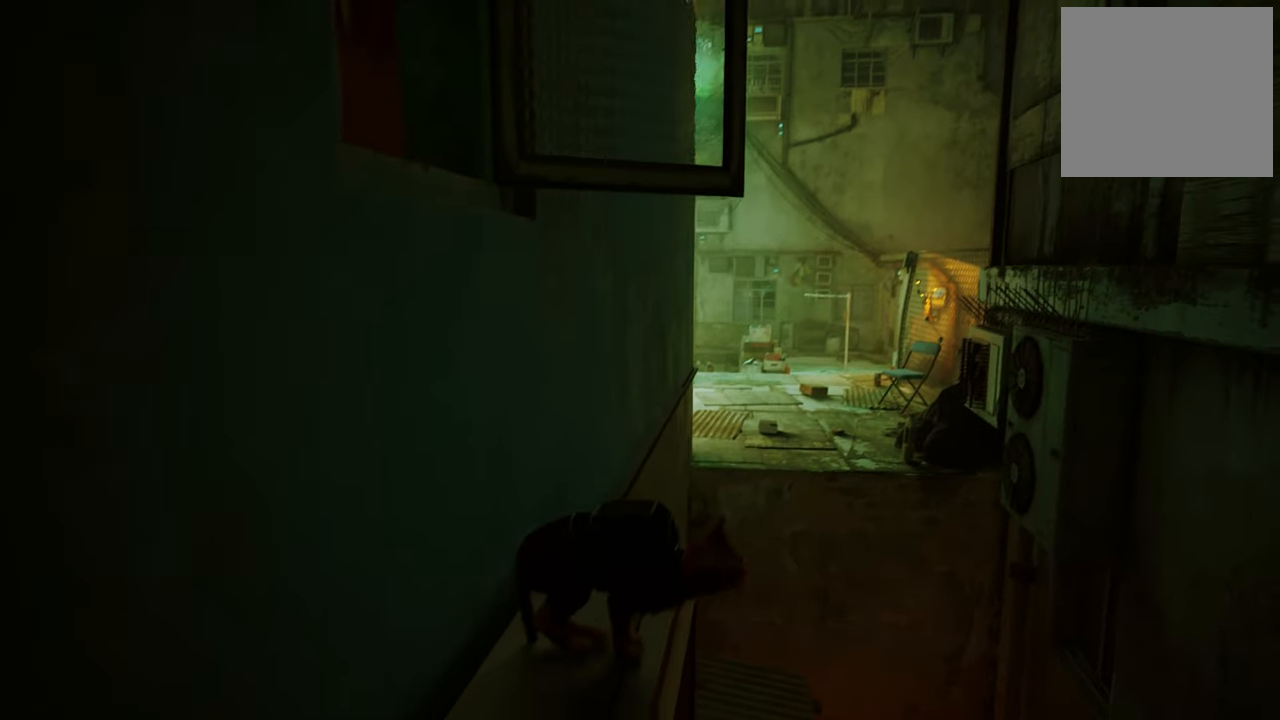
{"buttons": [], "left_stick": "center", "right_stick": "left", "events": [[20, "right_stick", "left"]]}
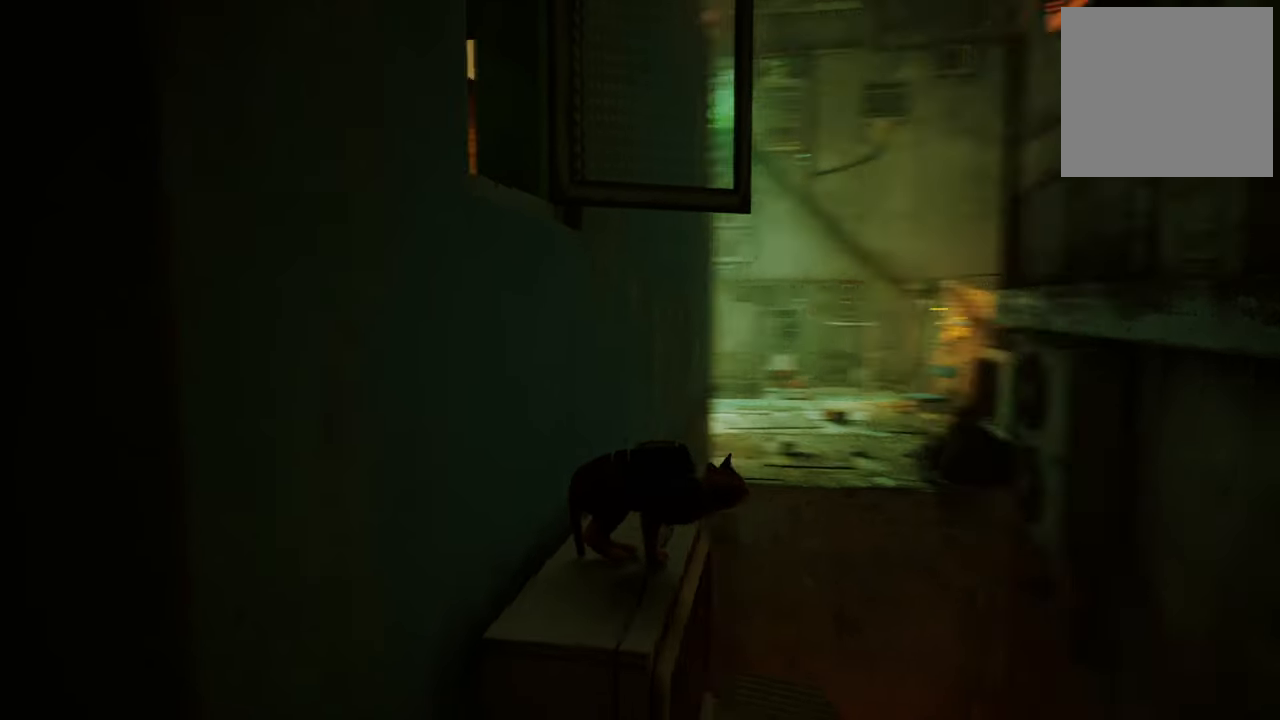
{"buttons": [], "left_stick": "center", "right_stick": "left", "events": [[40, "right_stick", "center"], [380, "right_stick", "left"]]}
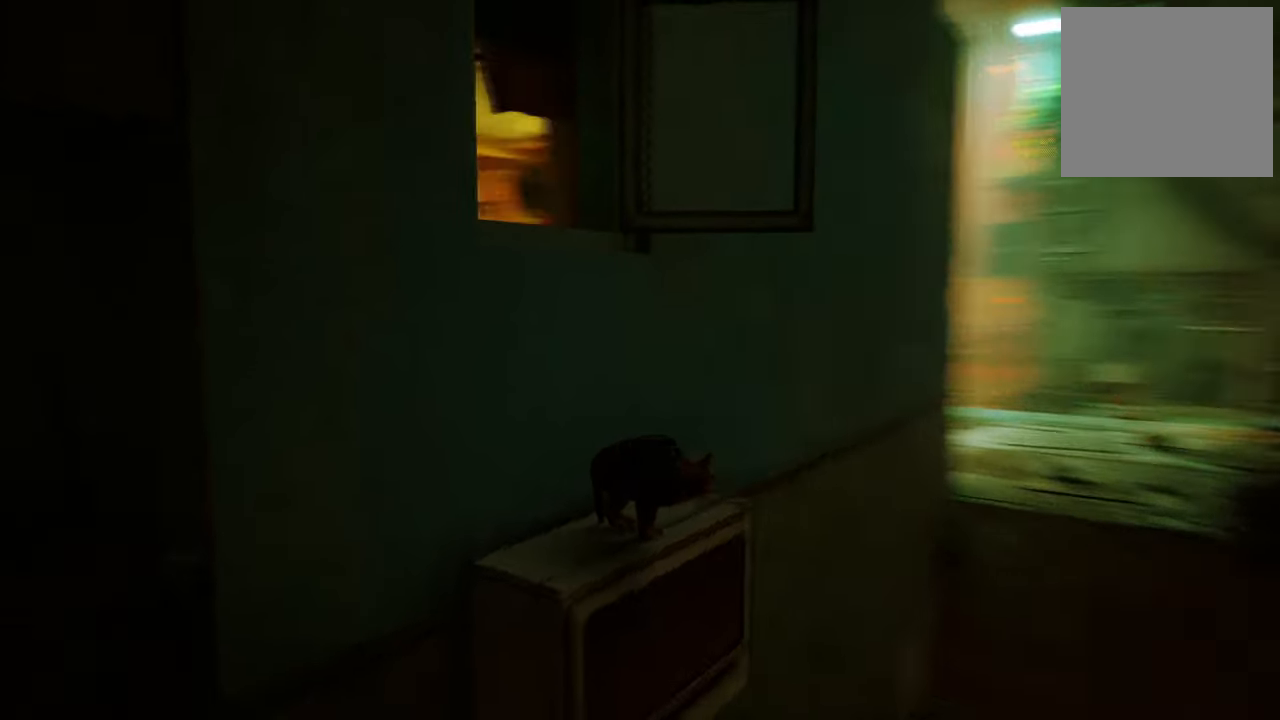
{"buttons": [], "left_stick": "up", "right_stick": "center", "events": [[200, "right_stick", "center"], [500, "left_stick", "up"]]}
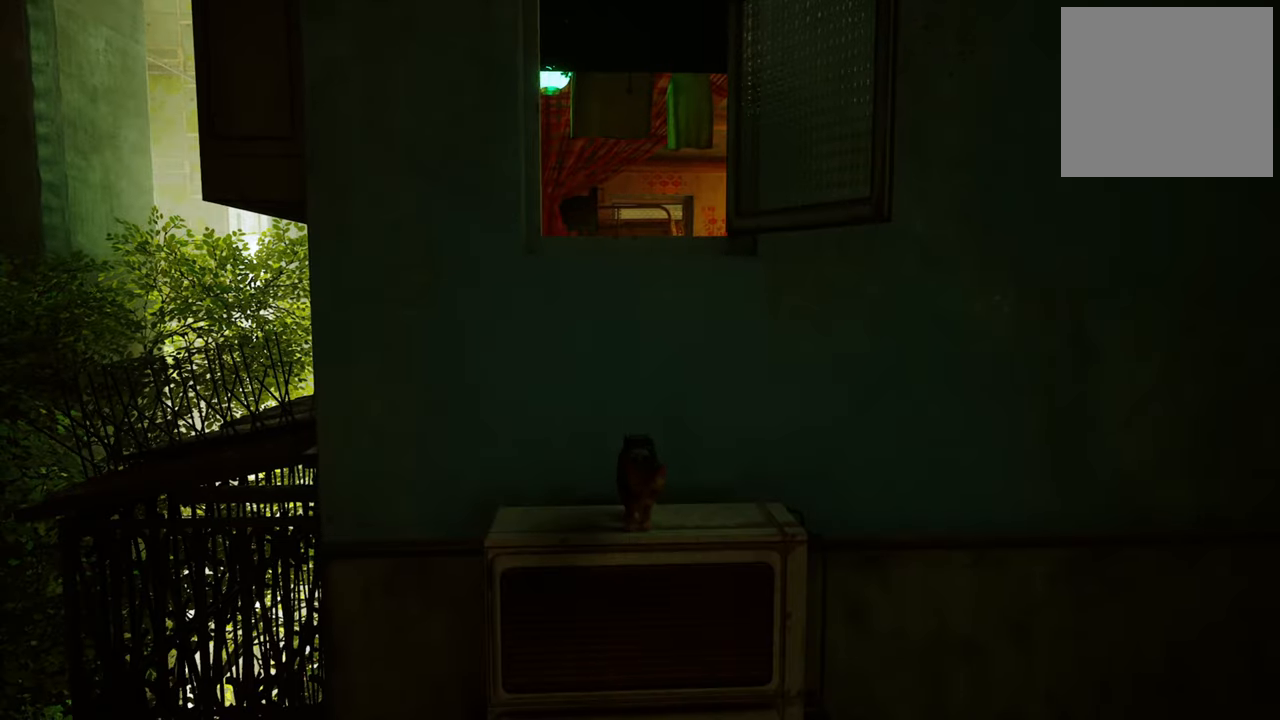
{"buttons": [], "left_stick": "center", "right_stick": "center", "events": [[340, "left_stick", "center"]]}
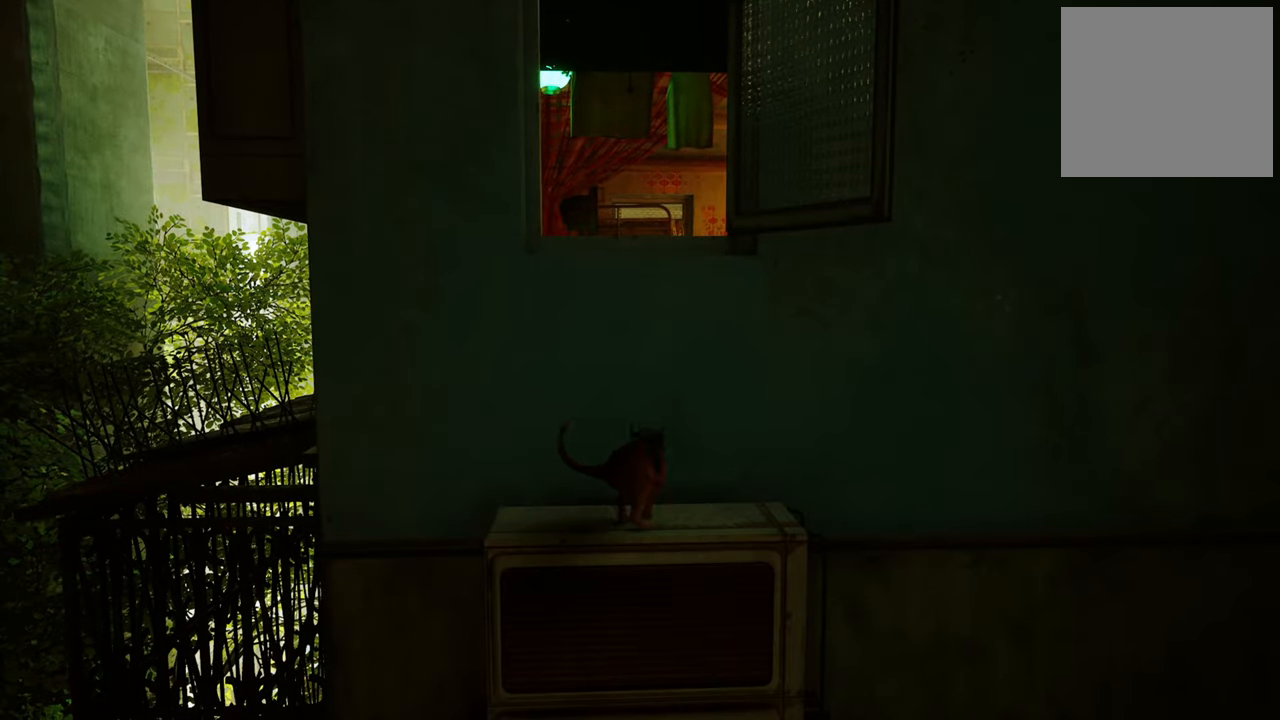
{"buttons": ["A"], "left_stick": "center", "right_stick": "center", "events": [[420, "A", "down"]]}
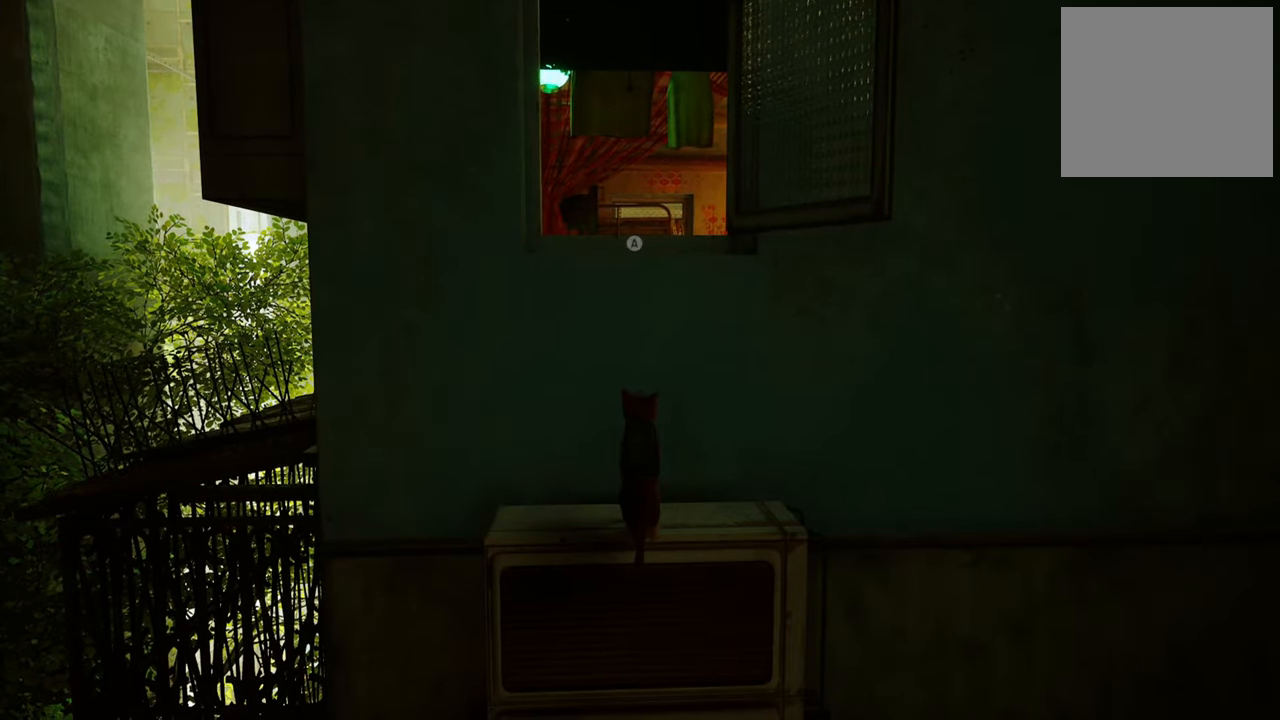
{"buttons": [], "left_stick": "center", "right_stick": "center", "events": [[60, "A", "up"]]}
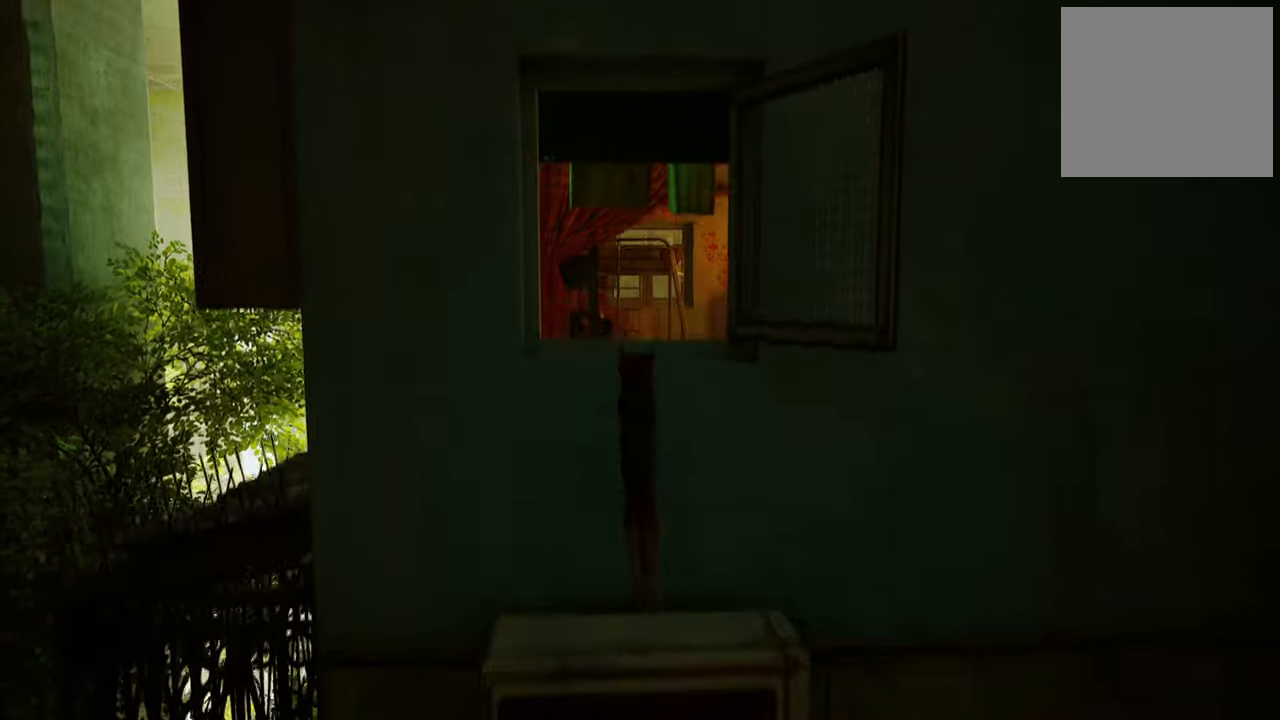
{"buttons": [], "left_stick": "center", "right_stick": "down-right", "events": [[300, "right_stick", "down-right"]]}
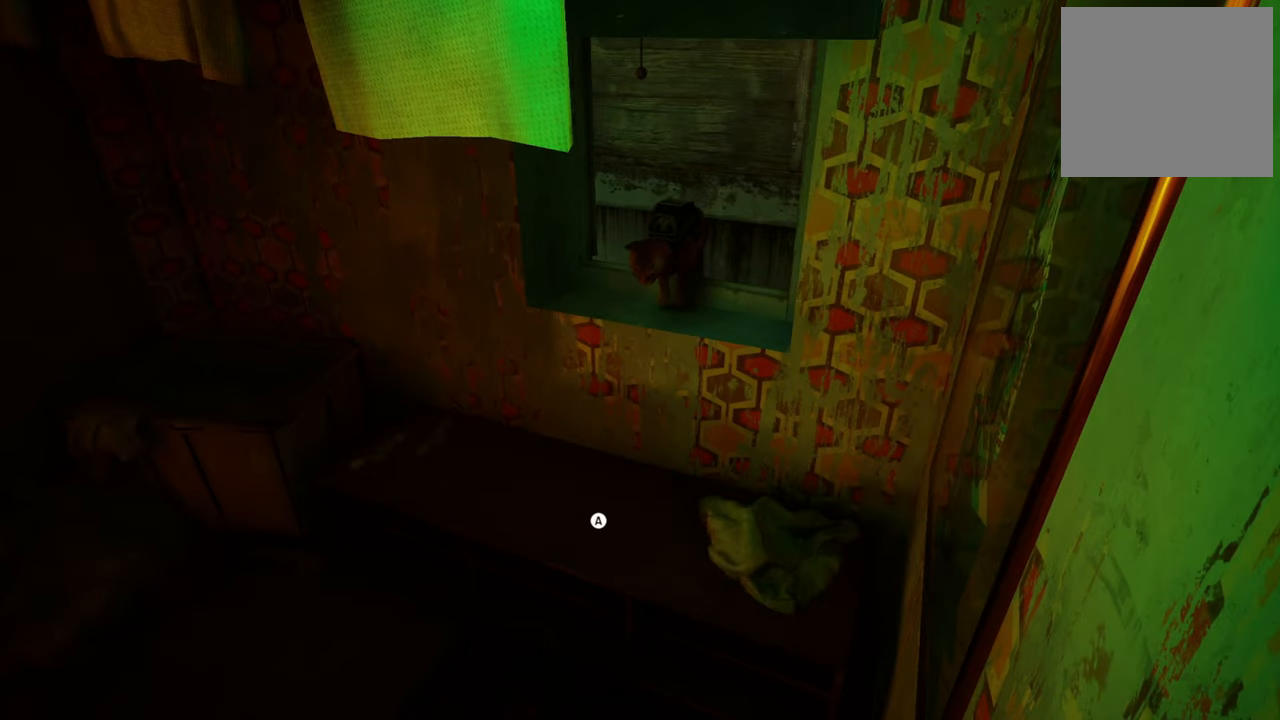
{"buttons": [], "left_stick": "center", "right_stick": "center", "events": [[20, "right_stick", "center"], [180, "A", "down"], [360, "A", "up"]]}
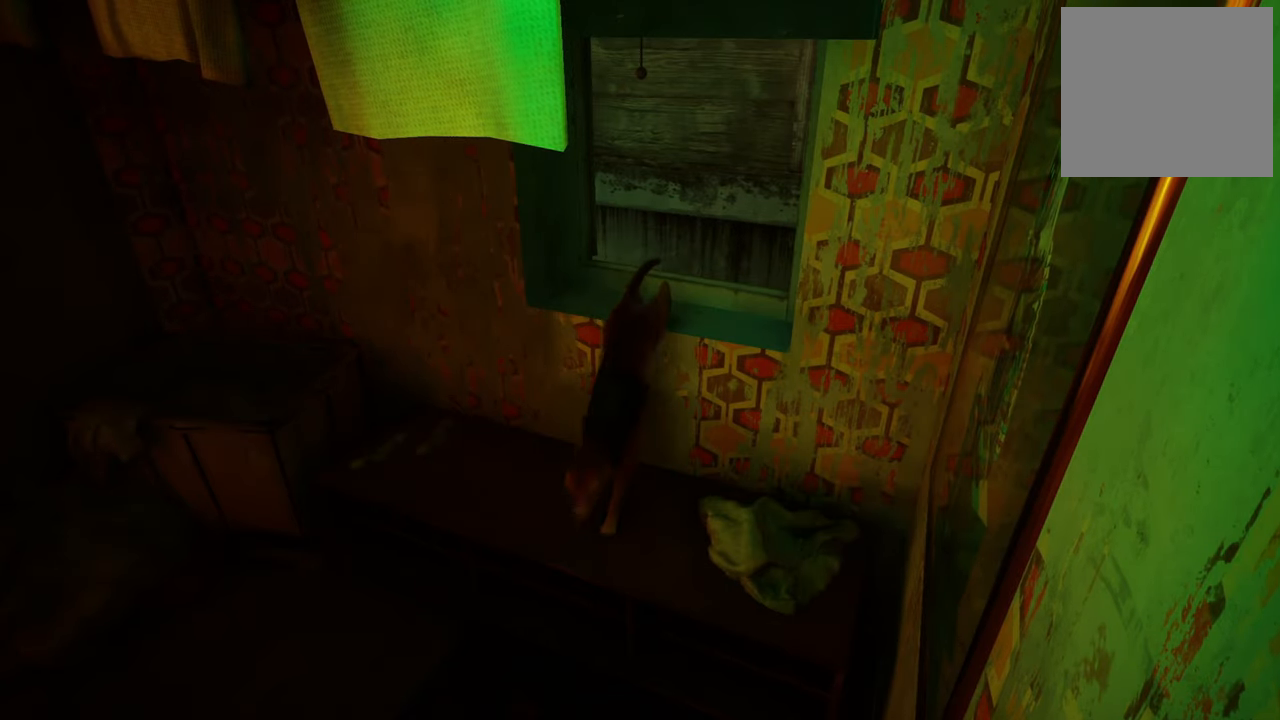
{"buttons": [], "left_stick": "center", "right_stick": "left", "events": [[220, "right_stick", "left"]]}
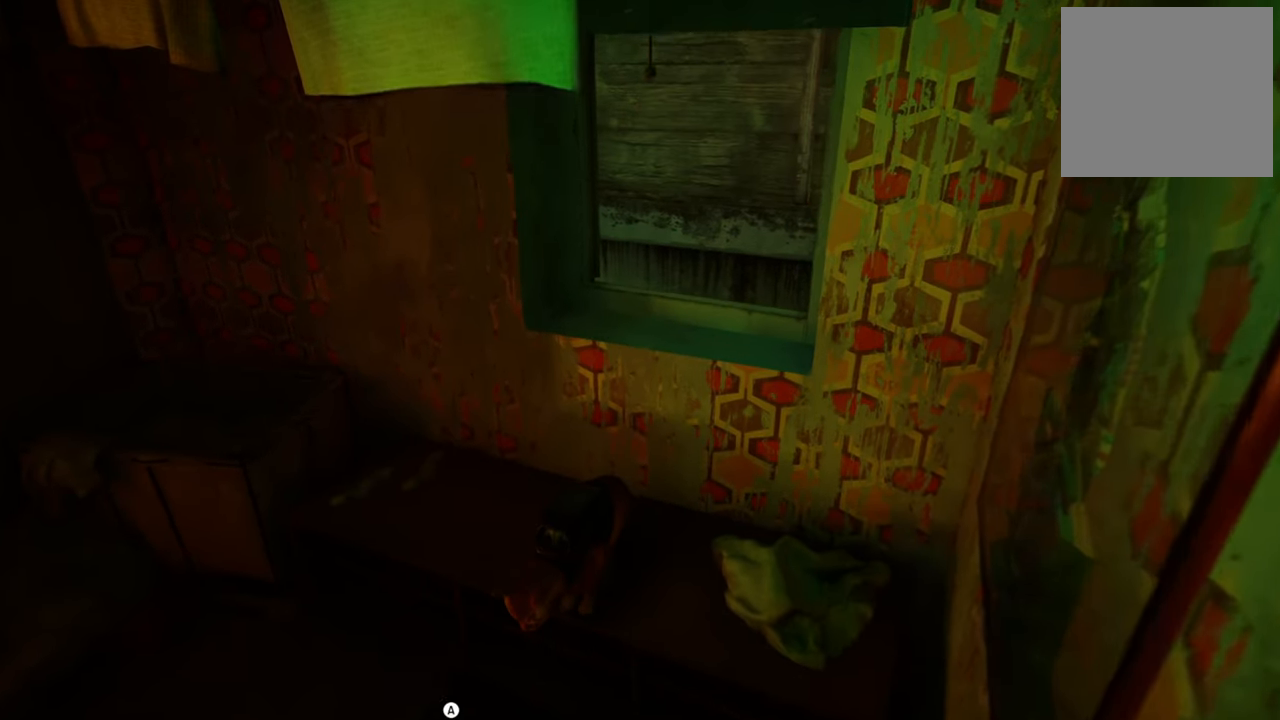
{"buttons": [], "left_stick": "center", "right_stick": "center", "events": [[220, "right_stick", "center"]]}
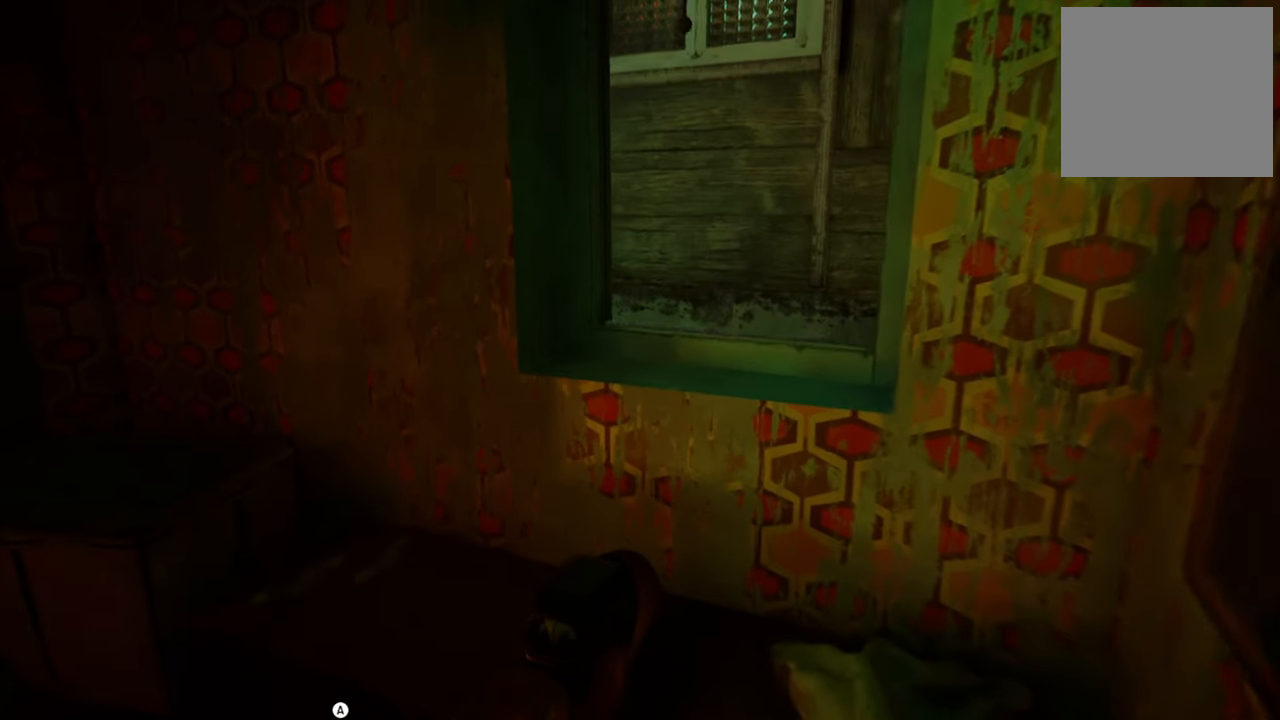
{"buttons": [], "left_stick": "center", "right_stick": "center", "events": [[80, "right_stick", "left"], [480, "right_stick", "center"]]}
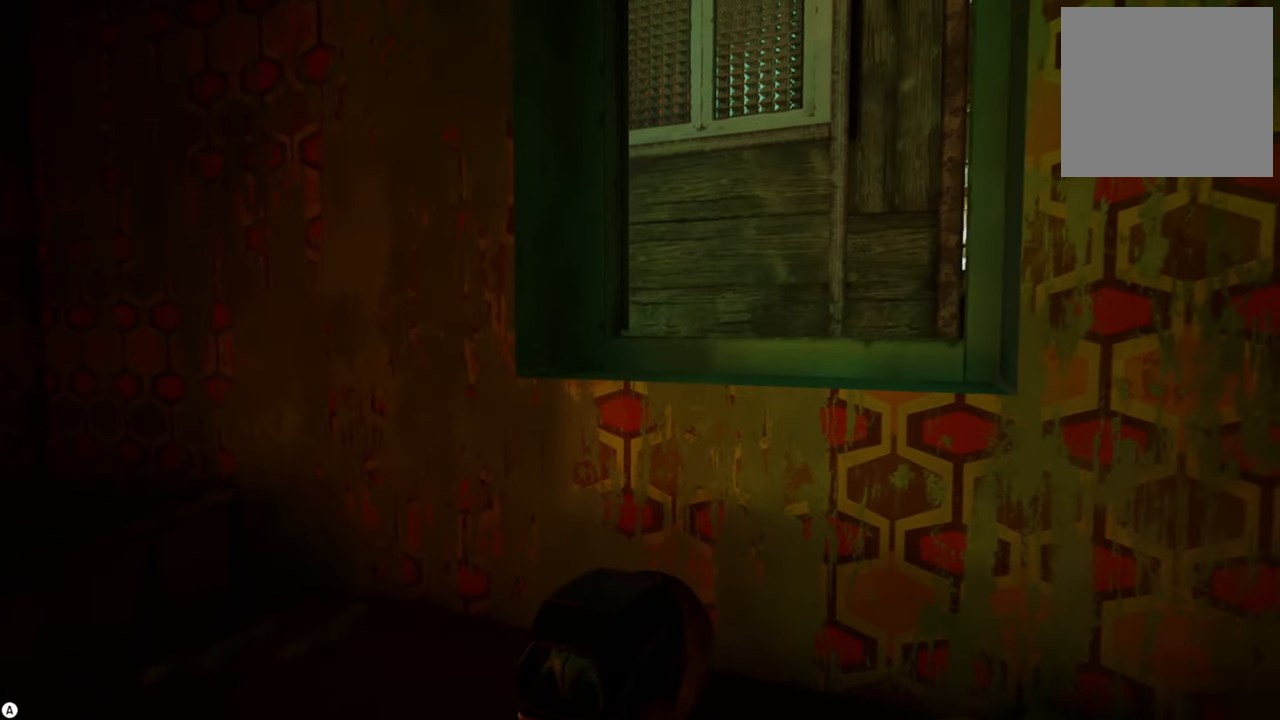
{"buttons": [], "left_stick": "center", "right_stick": "center", "events": []}
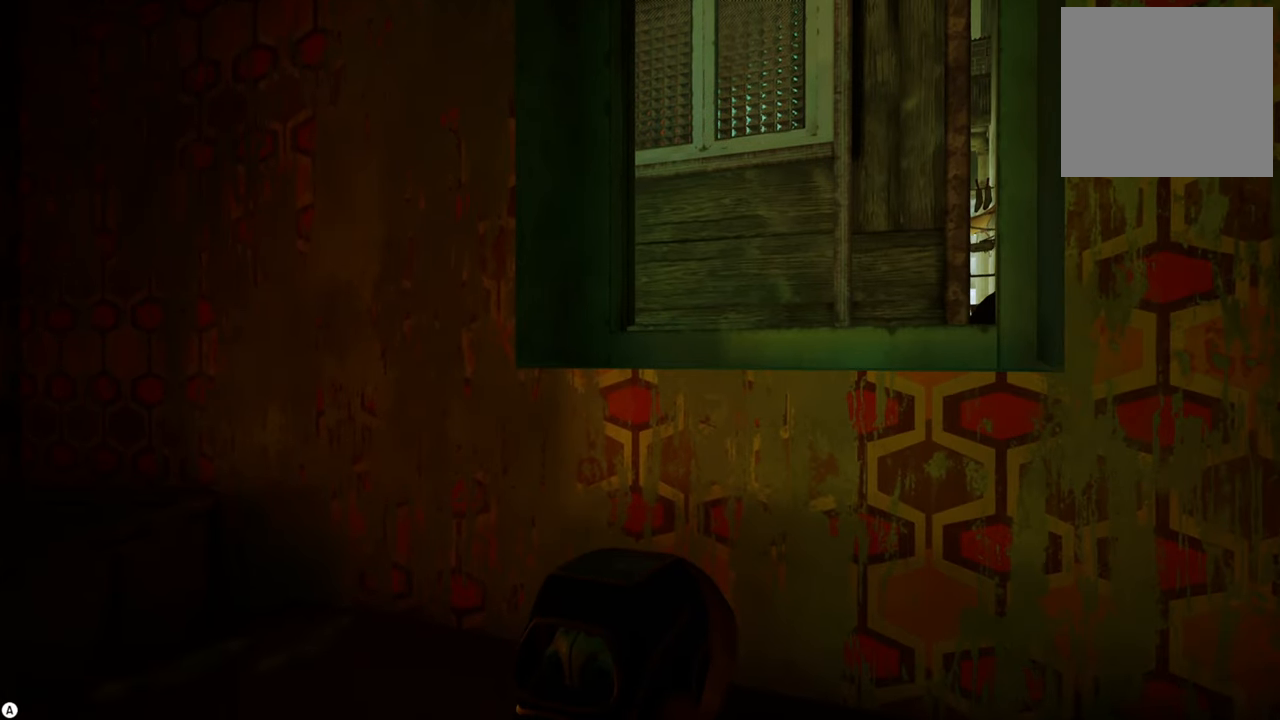
{"buttons": [], "left_stick": "center", "right_stick": "left", "events": [[100, "right_stick", "left"]]}
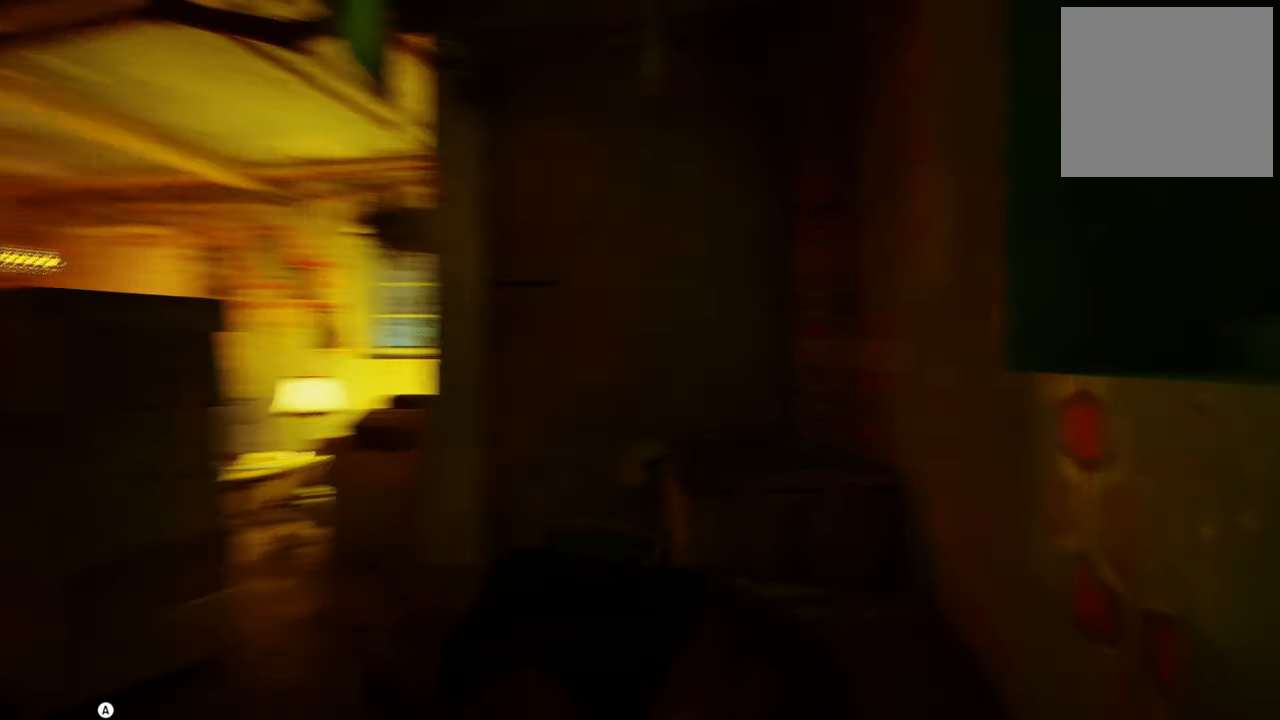
{"buttons": [], "left_stick": "center", "right_stick": "center", "events": [[220, "right_stick", "center"]]}
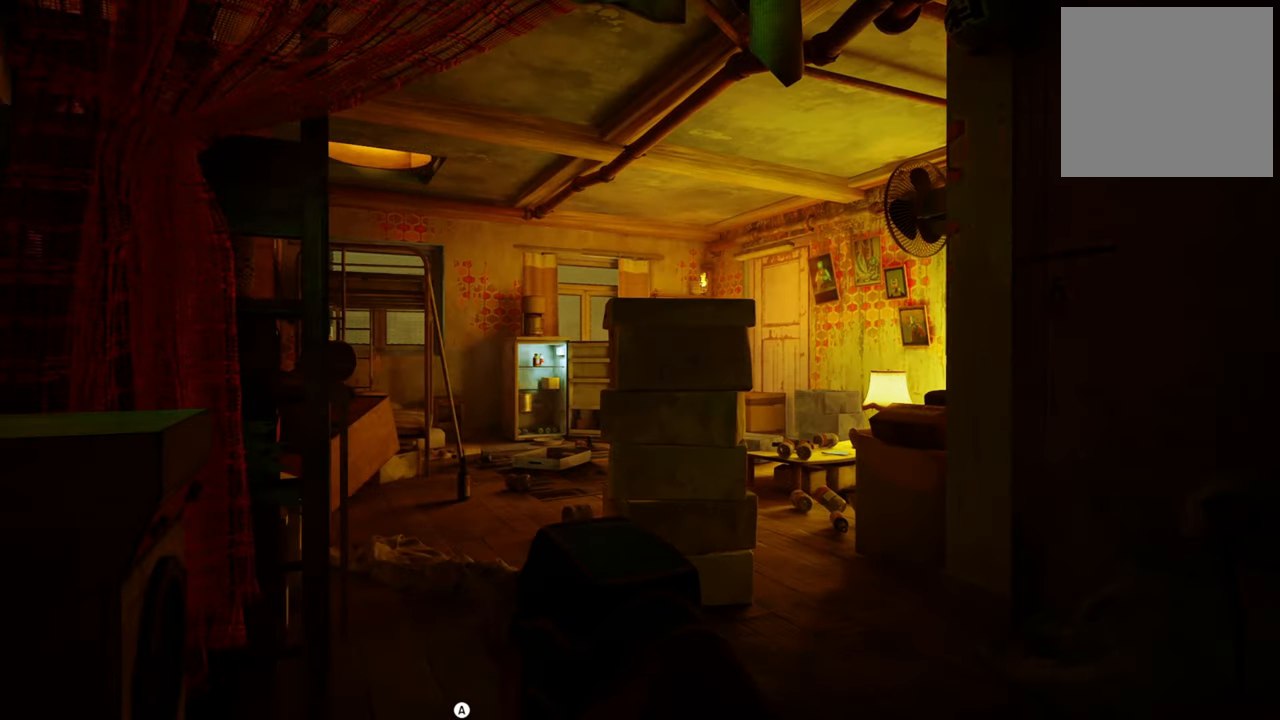
{"buttons": [], "left_stick": "up", "right_stick": "center", "events": [[220, "left_stick", "up"]]}
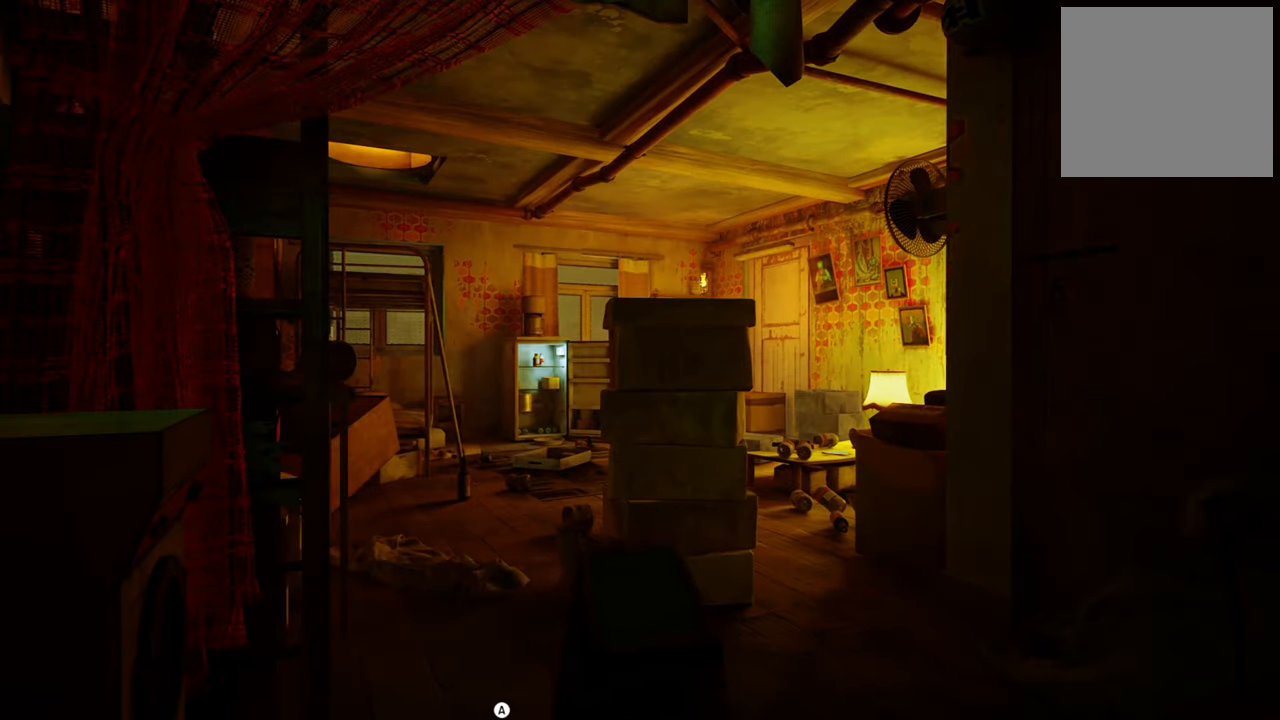
{"buttons": [], "left_stick": "up", "right_stick": "center", "events": []}
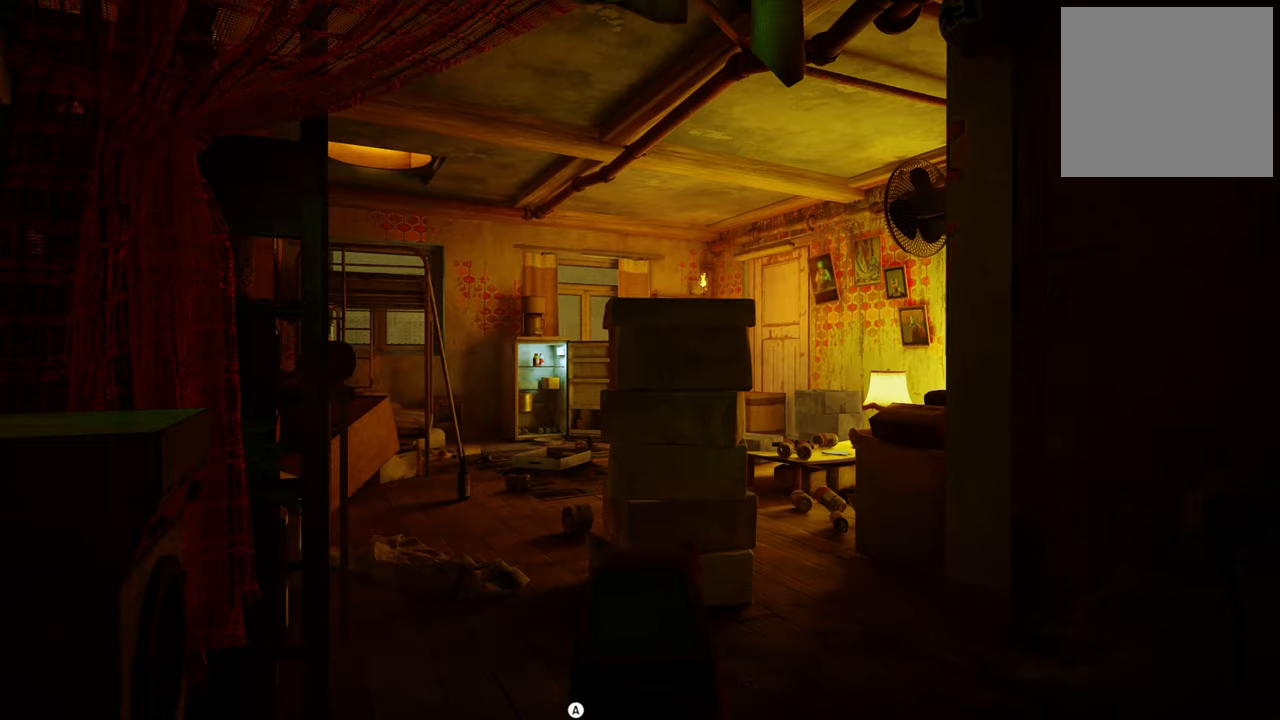
{"buttons": [], "left_stick": "up", "right_stick": "center", "events": [[300, "A", "down"], [480, "A", "up"]]}
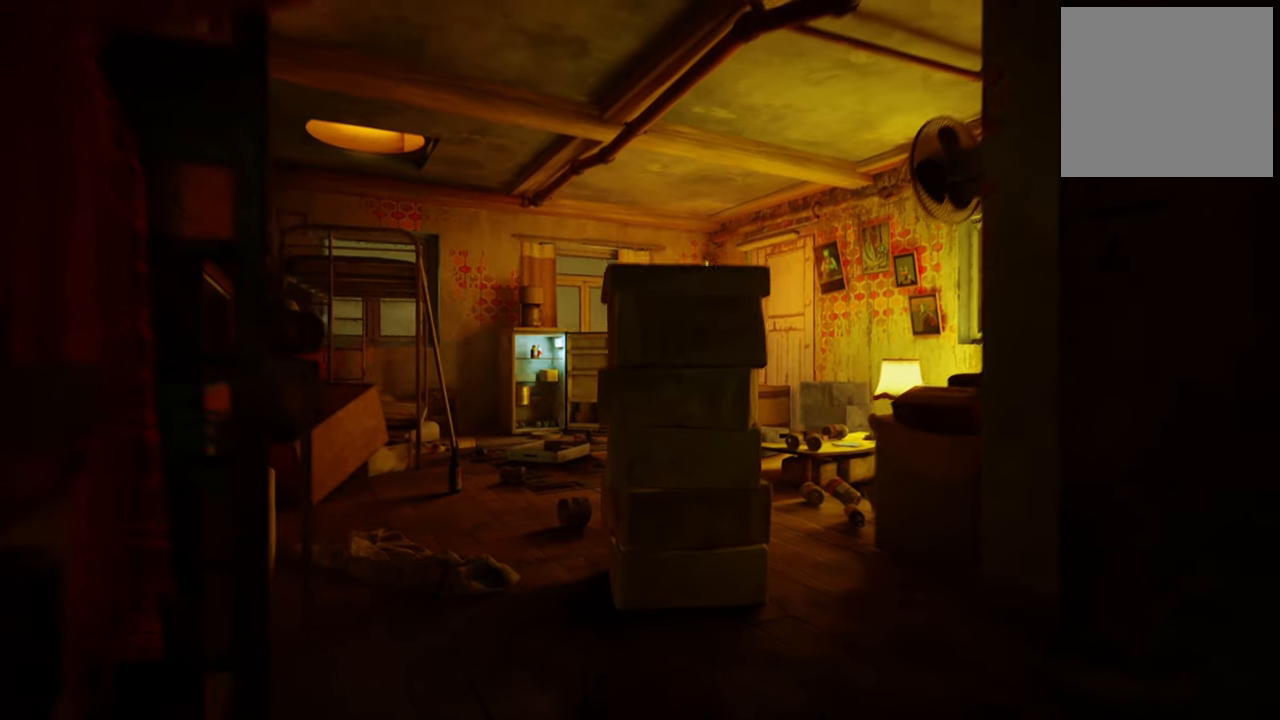
{"buttons": [], "left_stick": "up", "right_stick": "left", "events": [[340, "right_stick", "left"]]}
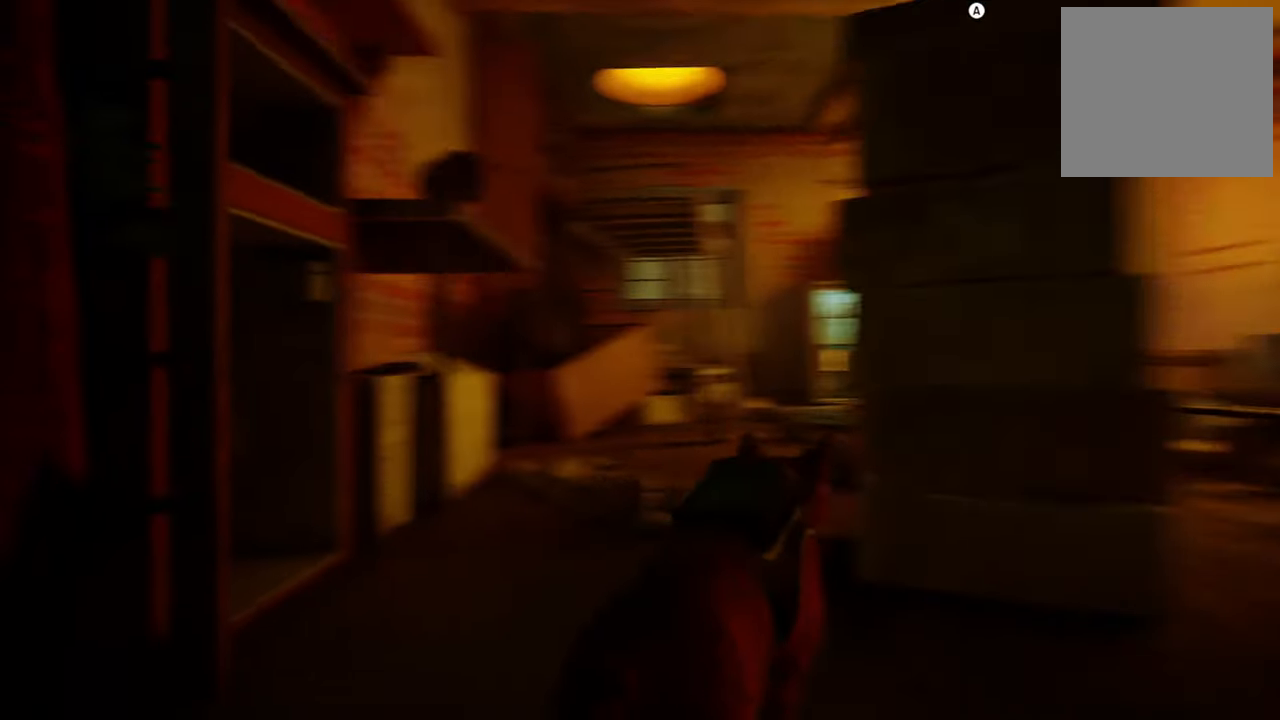
{"buttons": [], "left_stick": "center", "right_stick": "right", "events": [[60, "left_stick", "center"], [160, "right_stick", "center"], [460, "right_stick", "right"]]}